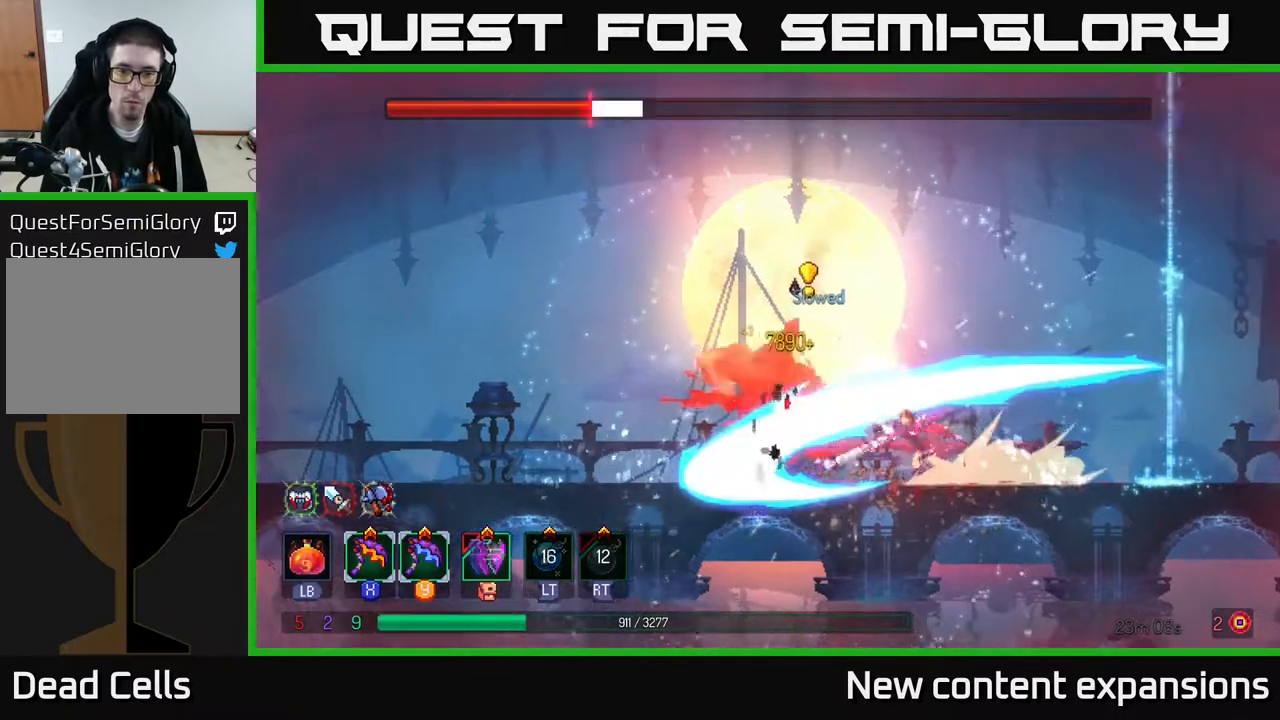
Gameplay with a controller (Xbox layout); each line is a JSON object with the inputs held at the frame after it. "events" lists button and stick changes between this image and that frame as [ms after this image, input, new state], when the widget could be followed in between.
{"buttons": ["DPAD_LEFT"], "left_stick": "center", "right_stick": "center", "events": [[100, "B", "up"], [167, "B", "down"], [233, "B", "up"], [267, "B", "down"], [350, "B", "up"]]}
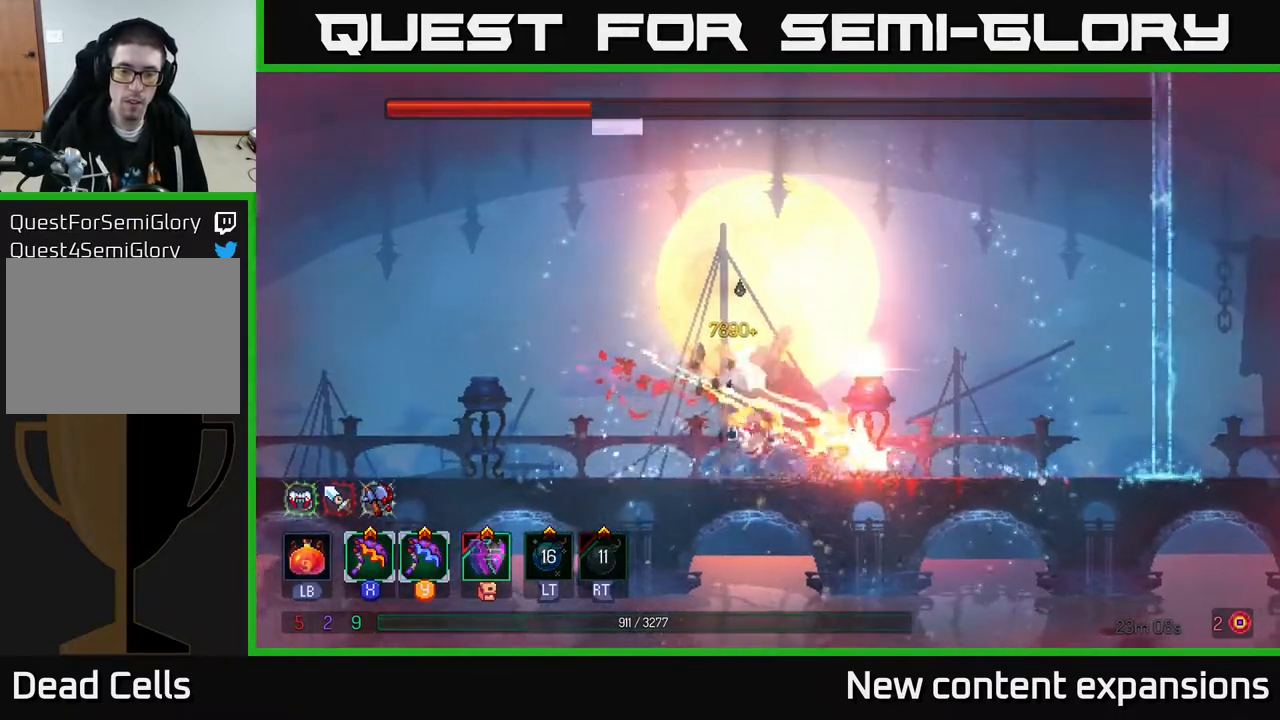
{"buttons": ["DPAD_LEFT"], "left_stick": "center", "right_stick": "center", "events": []}
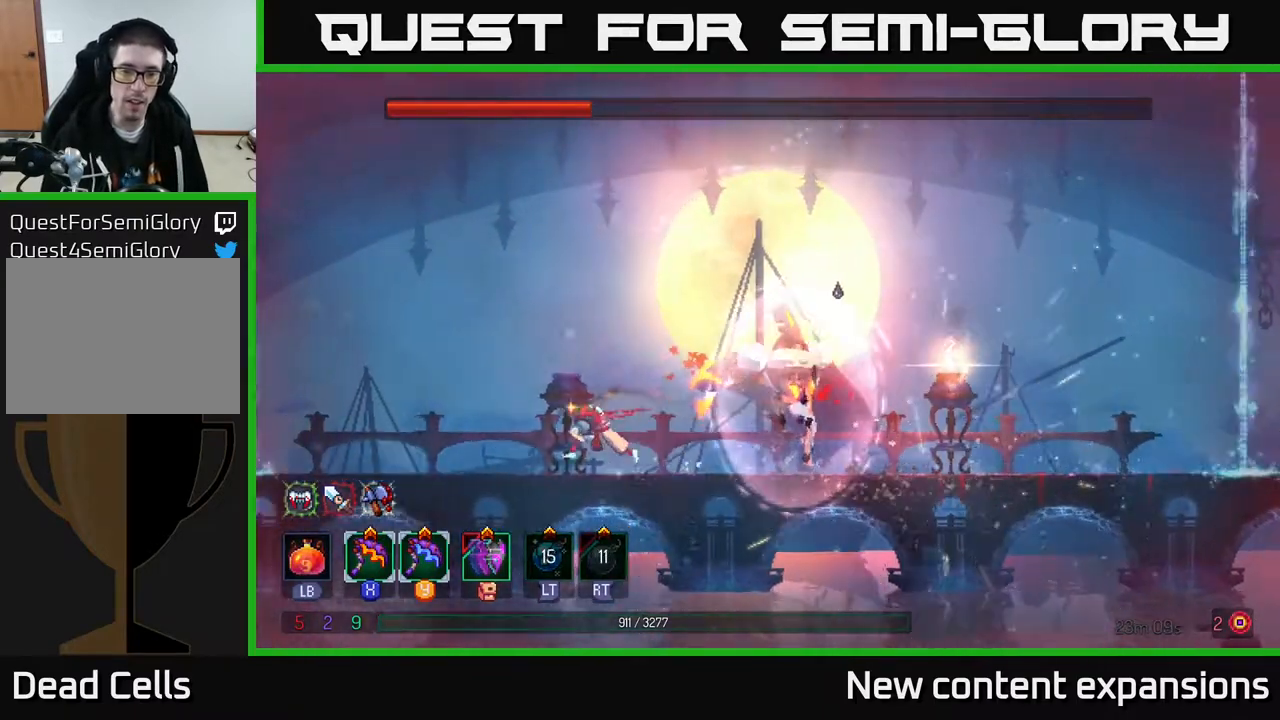
{"buttons": ["L1"], "left_stick": "center", "right_stick": "center", "events": [[200, "L1", "down"], [250, "DPAD_LEFT", "up"]]}
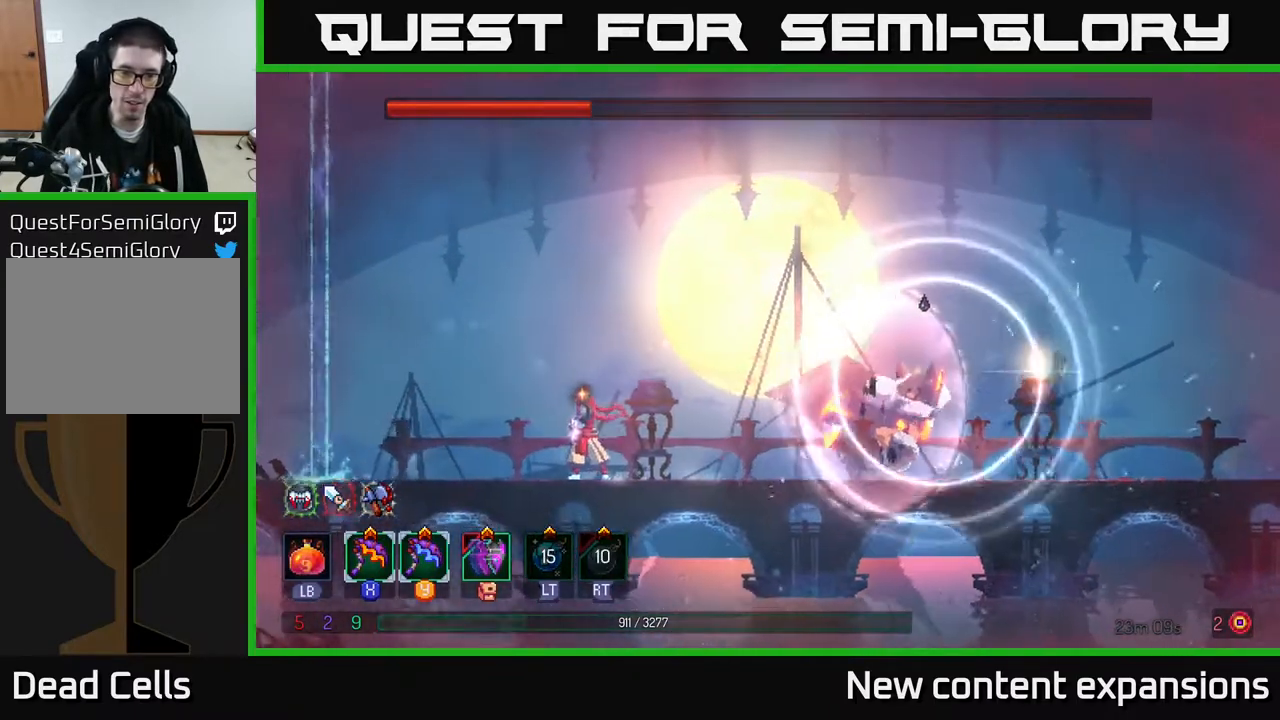
{"buttons": ["L1"], "left_stick": "center", "right_stick": "center", "events": []}
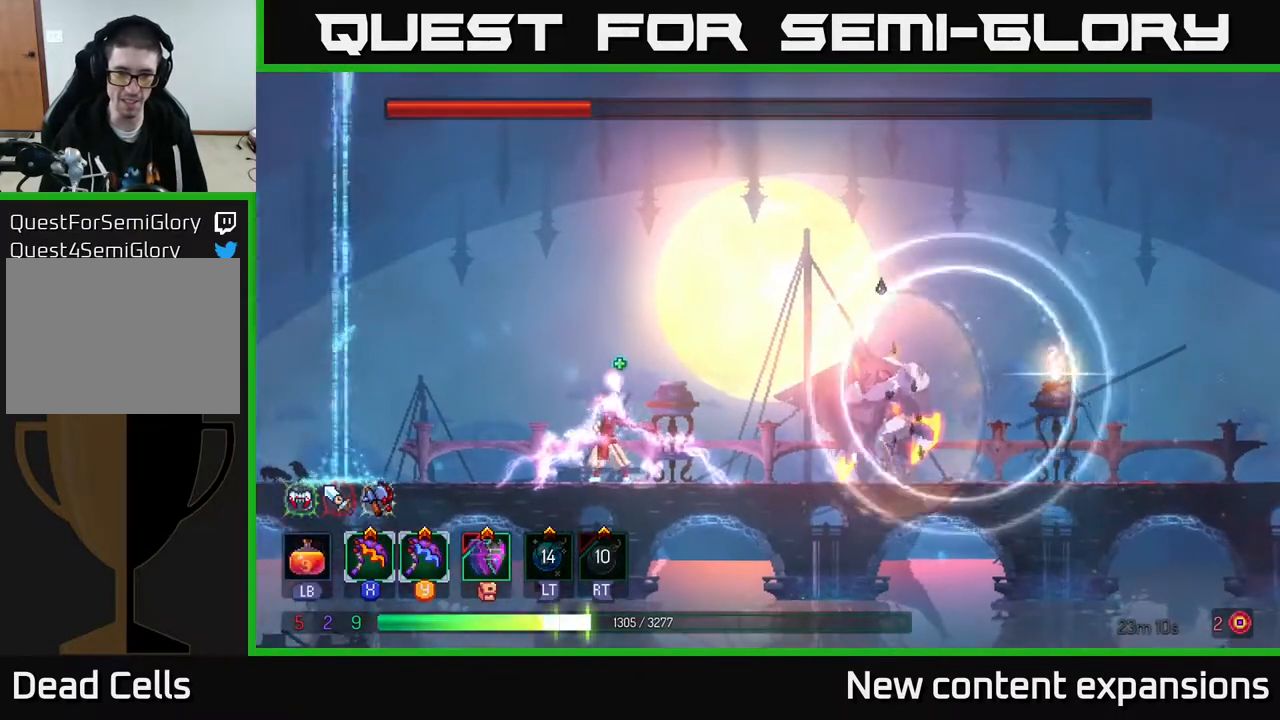
{"buttons": ["DPAD_RIGHT"], "left_stick": "center", "right_stick": "center", "events": [[400, "L1", "up"], [467, "DPAD_RIGHT", "down"]]}
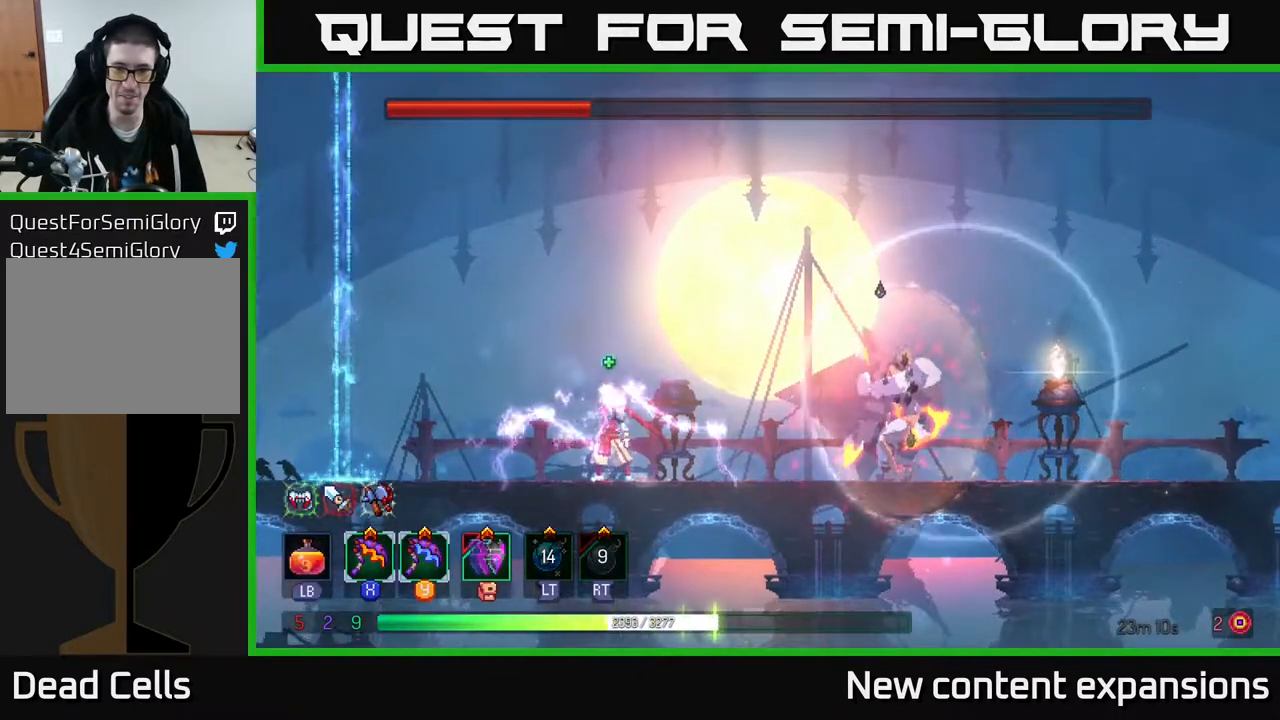
{"buttons": ["DPAD_RIGHT"], "left_stick": "center", "right_stick": "center", "events": [[133, "DPAD_RIGHT", "up"], [200, "A", "down"], [367, "A", "up"], [483, "DPAD_RIGHT", "down"]]}
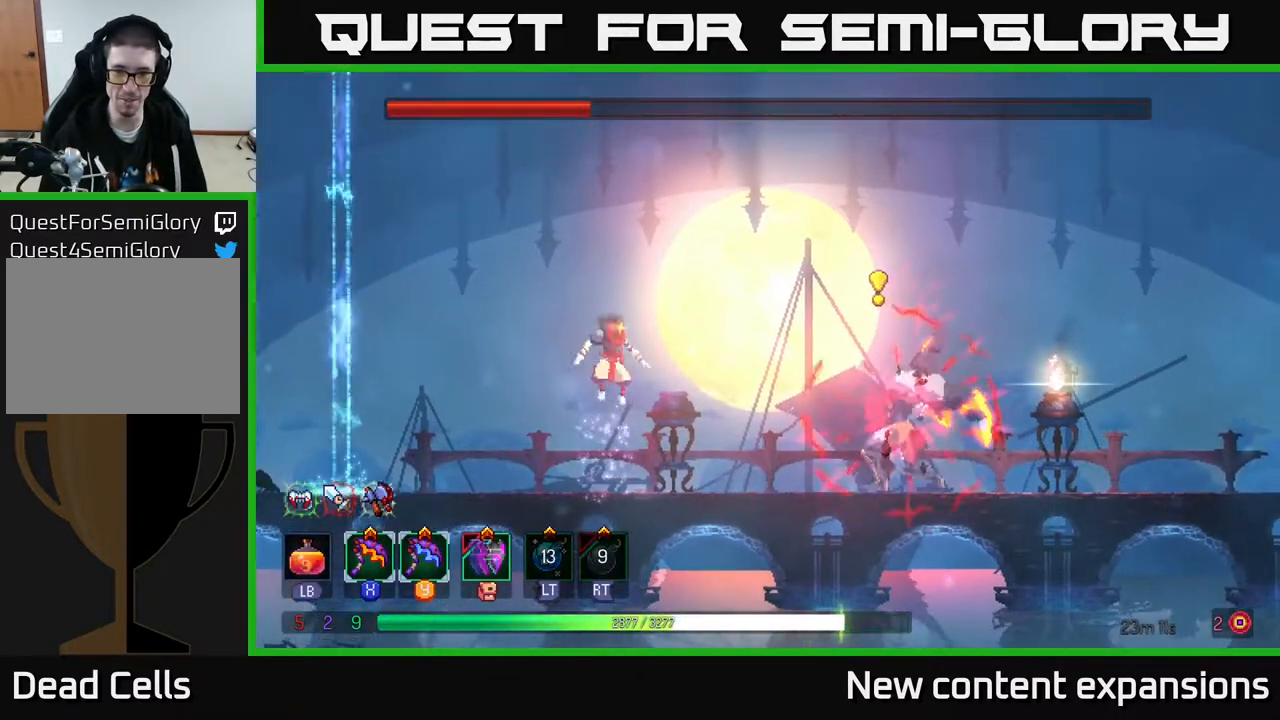
{"buttons": [], "left_stick": "center", "right_stick": "center", "events": [[83, "X", "down"], [117, "DPAD_RIGHT", "up"], [183, "X", "up"]]}
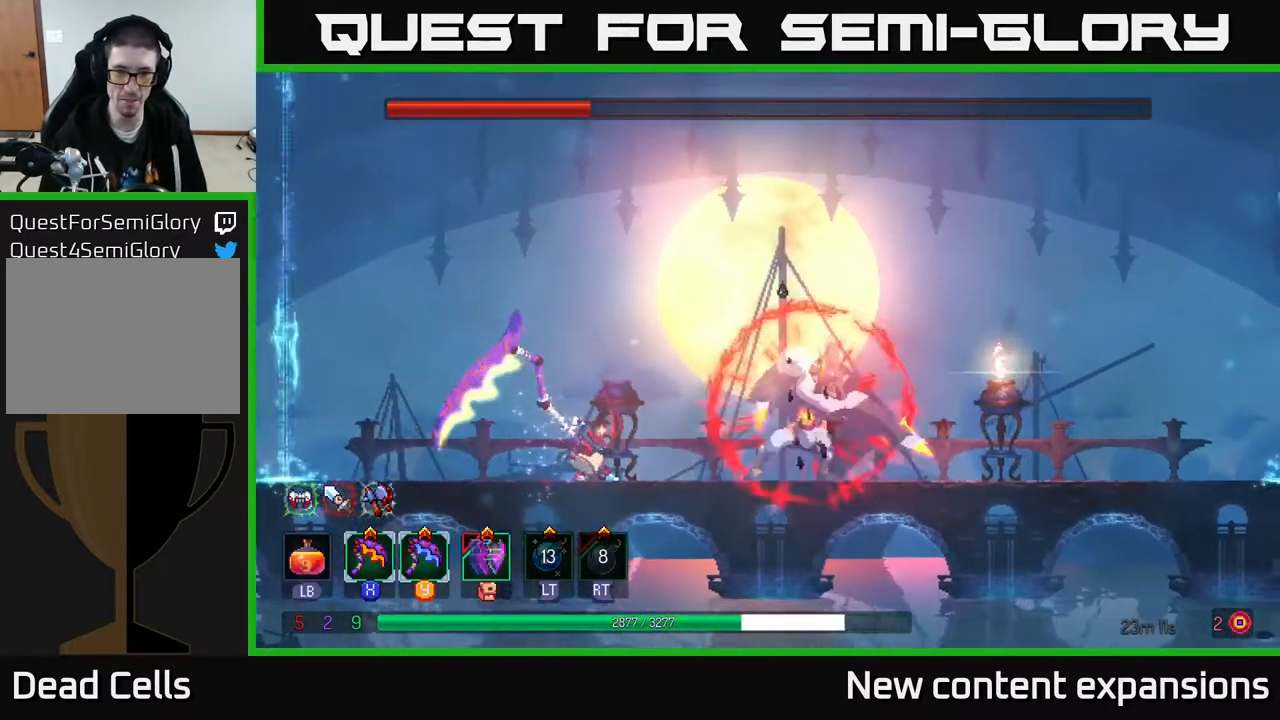
{"buttons": ["A", "DPAD_LEFT"], "left_stick": "center", "right_stick": "center", "events": [[367, "DPAD_LEFT", "down"], [450, "A", "down"]]}
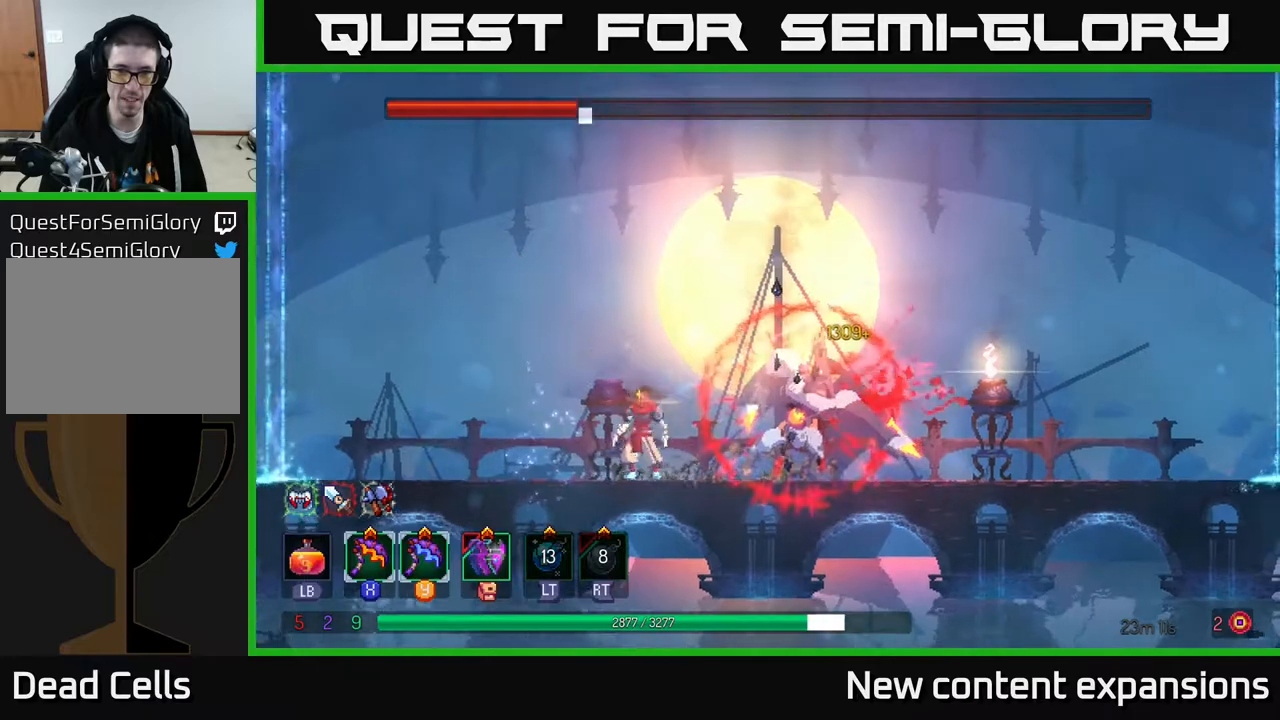
{"buttons": ["DPAD_LEFT"], "left_stick": "center", "right_stick": "center", "events": [[50, "A", "up"], [117, "A", "down"], [233, "A", "up"]]}
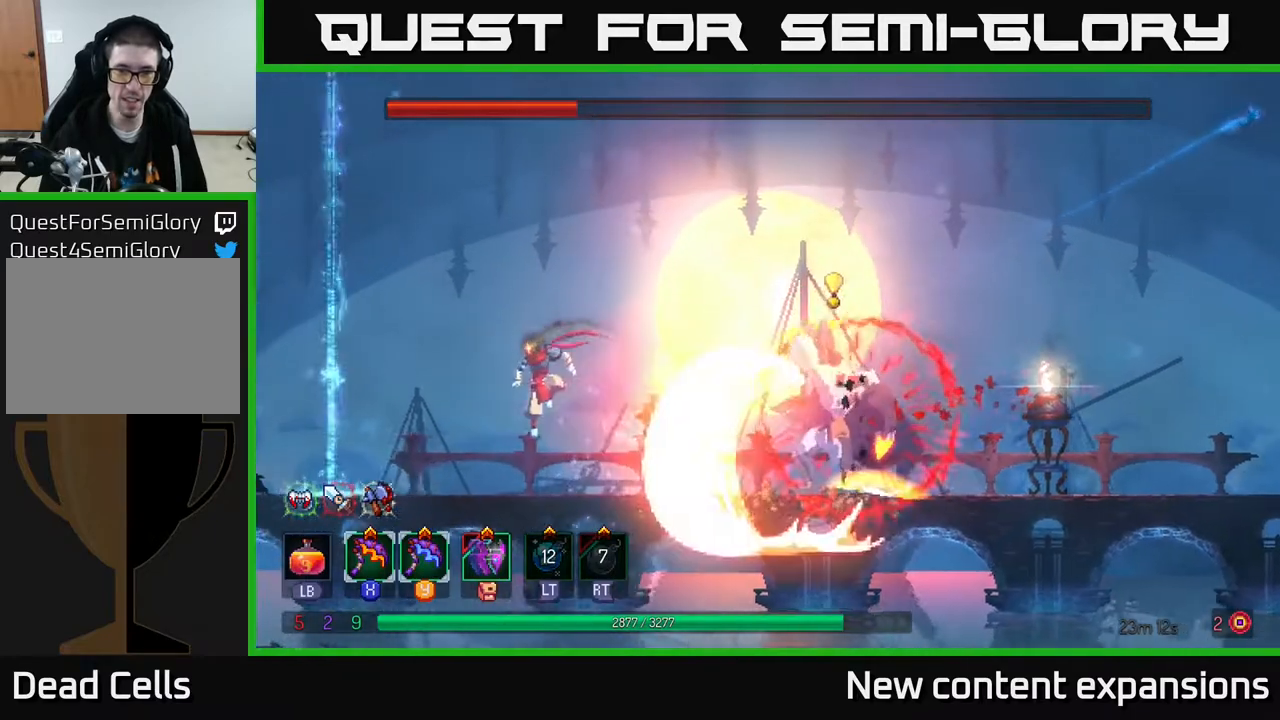
{"buttons": ["A"], "left_stick": "center", "right_stick": "center", "events": [[183, "DPAD_LEFT", "up"], [250, "DPAD_RIGHT", "down"], [367, "A", "down"], [367, "DPAD_RIGHT", "up"]]}
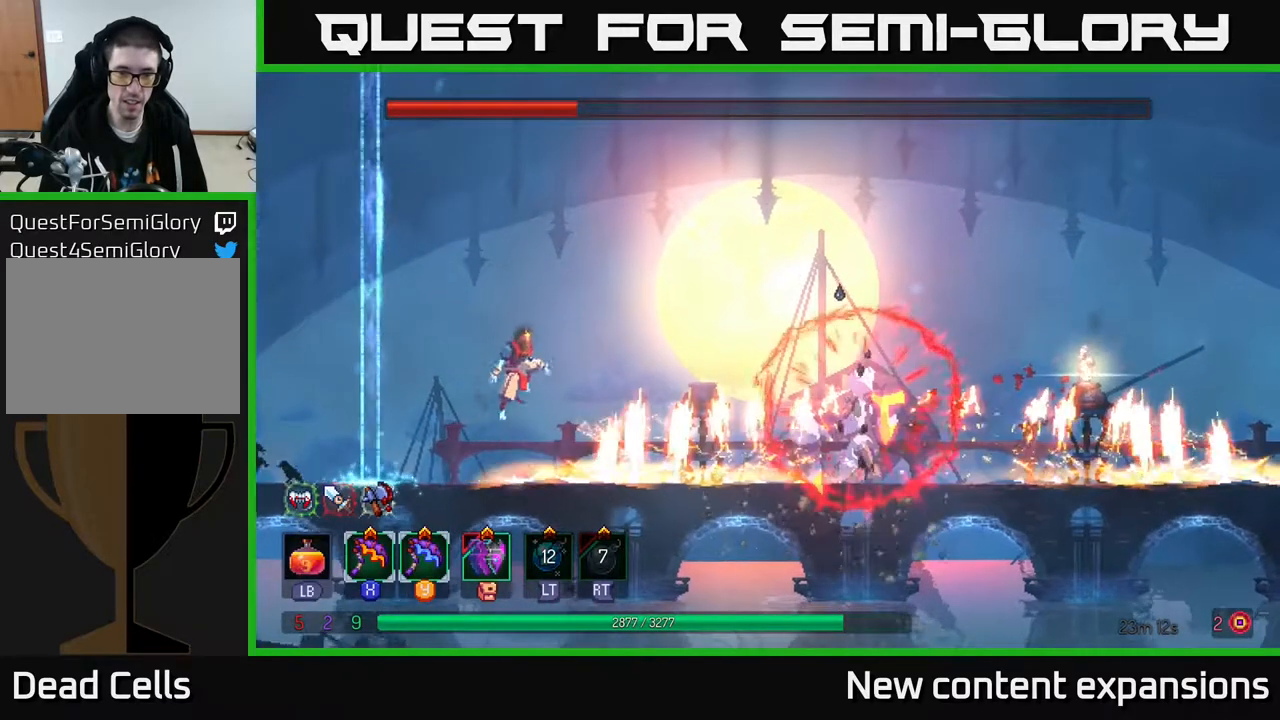
{"buttons": [], "left_stick": "center", "right_stick": "center", "events": [[33, "A", "up"], [100, "DPAD_RIGHT", "down"], [333, "Y", "down"], [350, "DPAD_RIGHT", "up"], [433, "Y", "up"]]}
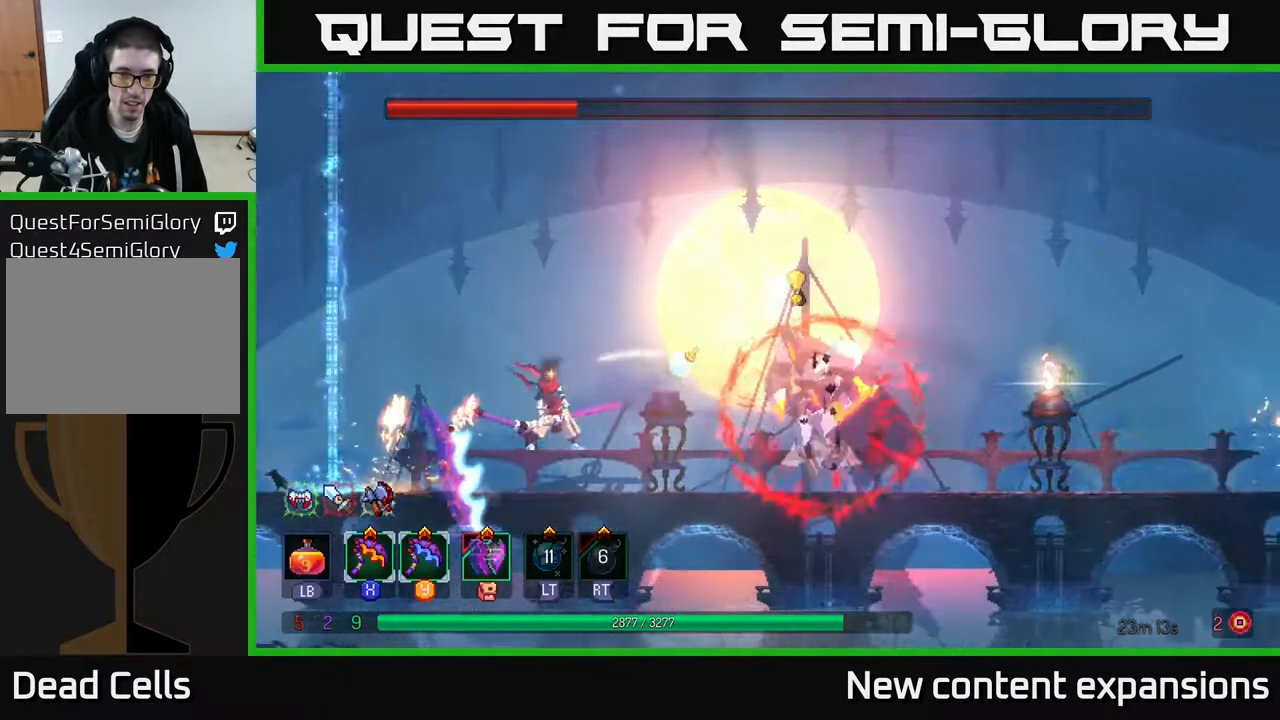
{"buttons": ["B", "DPAD_RIGHT"], "left_stick": "center", "right_stick": "center", "events": [[217, "A", "down"], [317, "DPAD_RIGHT", "down"], [333, "A", "up"], [467, "B", "down"]]}
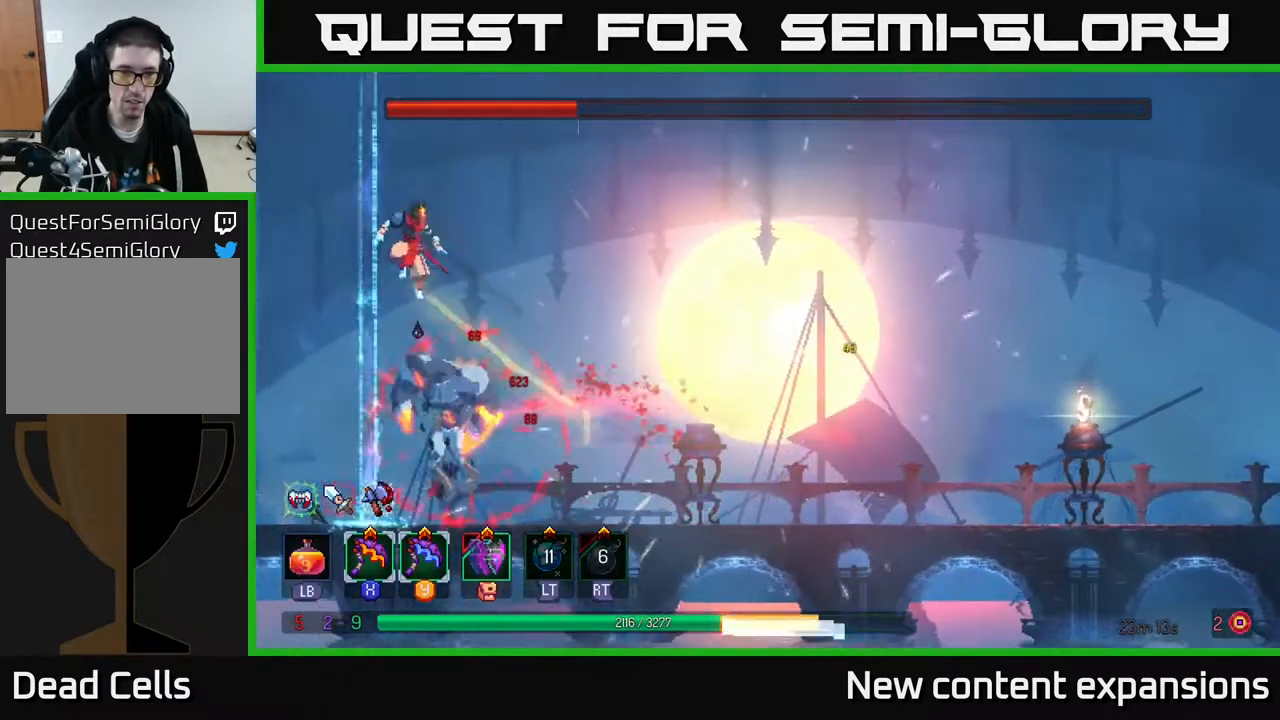
{"buttons": ["DPAD_RIGHT"], "left_stick": "center", "right_stick": "center", "events": [[100, "B", "up"], [233, "B", "down"], [283, "B", "up"], [383, "B", "down"], [450, "B", "up"]]}
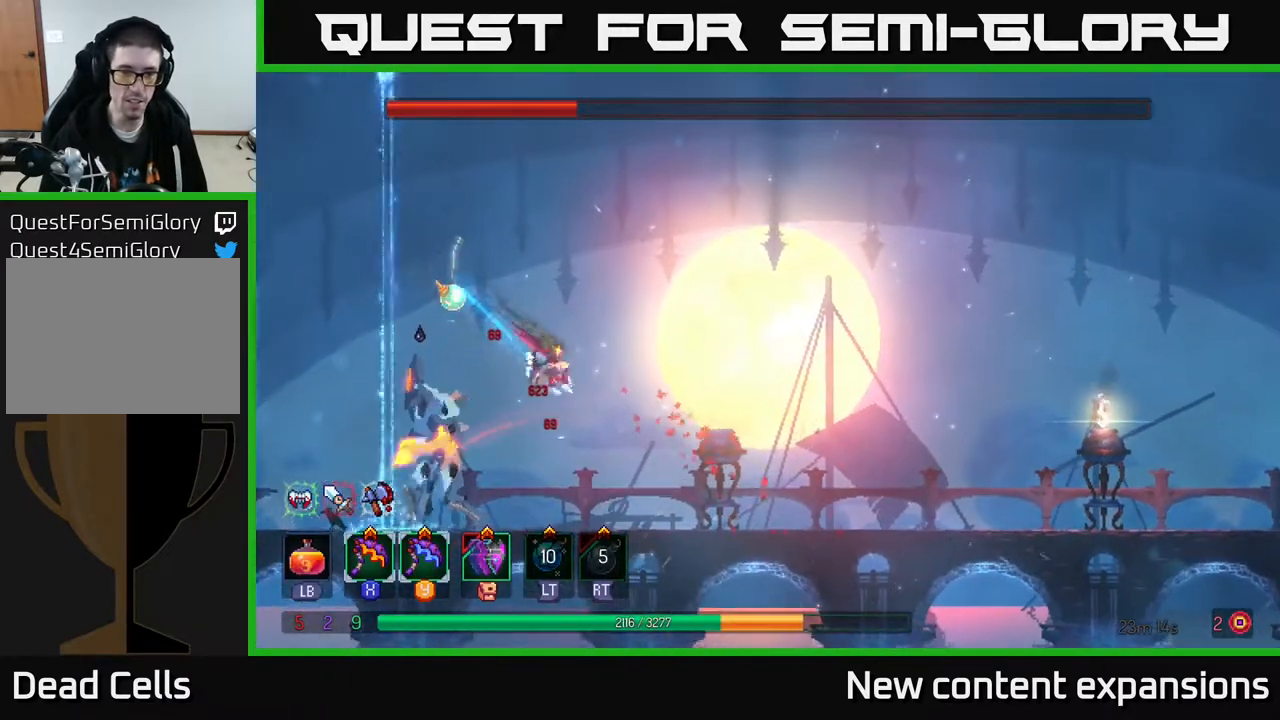
{"buttons": ["DPAD_RIGHT"], "left_stick": "center", "right_stick": "center", "events": []}
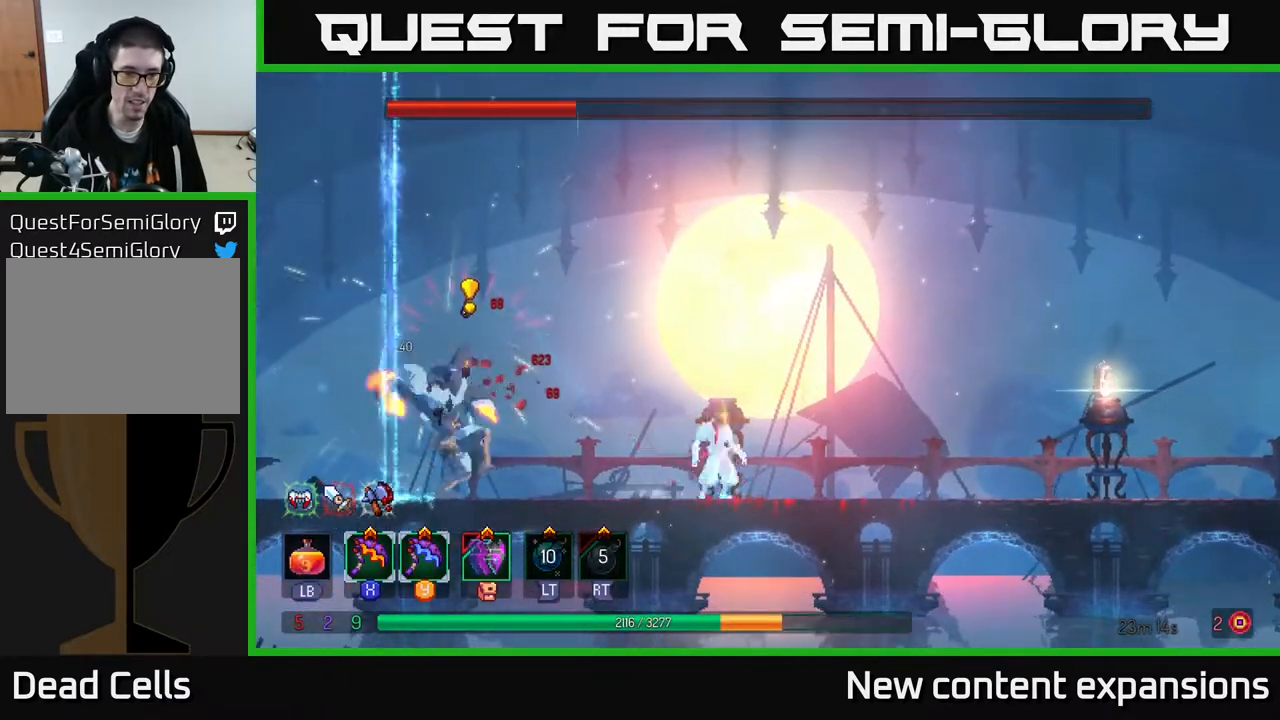
{"buttons": ["A", "DPAD_LEFT"], "left_stick": "center", "right_stick": "center", "events": [[450, "A", "down"], [450, "DPAD_RIGHT", "up"], [483, "DPAD_LEFT", "down"]]}
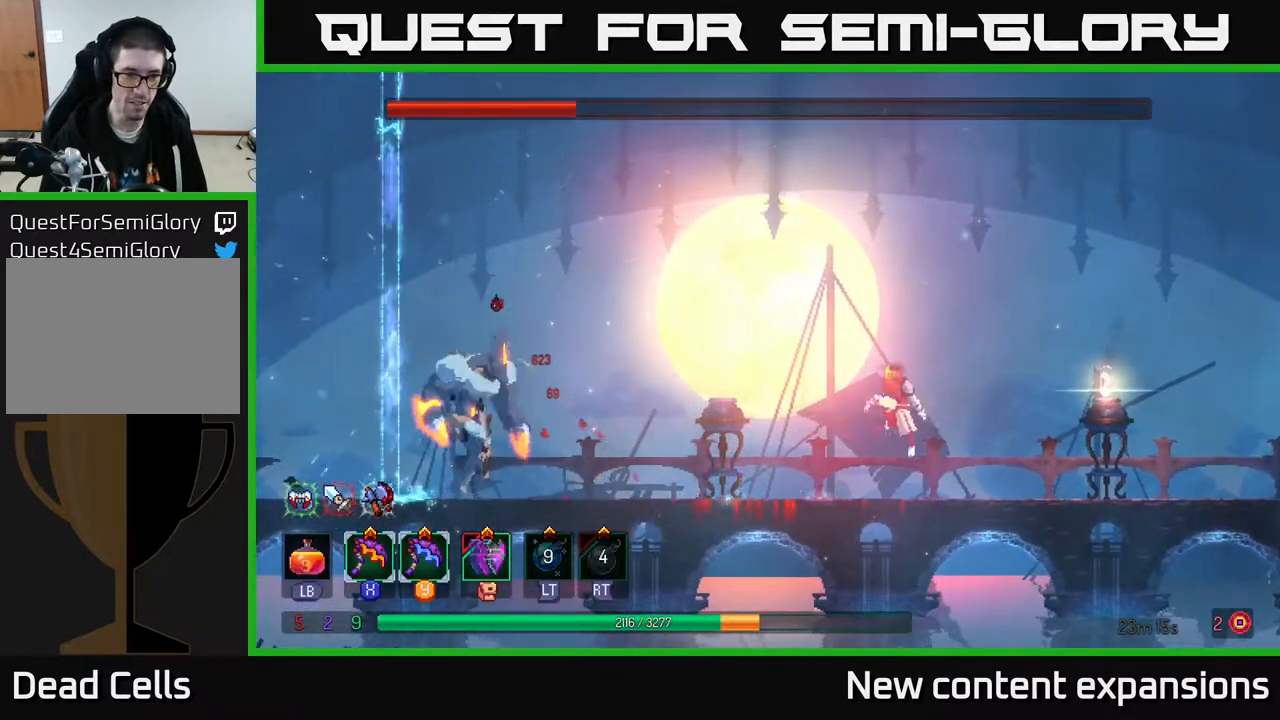
{"buttons": [], "left_stick": "center", "right_stick": "center", "events": [[67, "A", "up"], [333, "Y", "down"], [417, "Y", "up"], [500, "DPAD_LEFT", "up"]]}
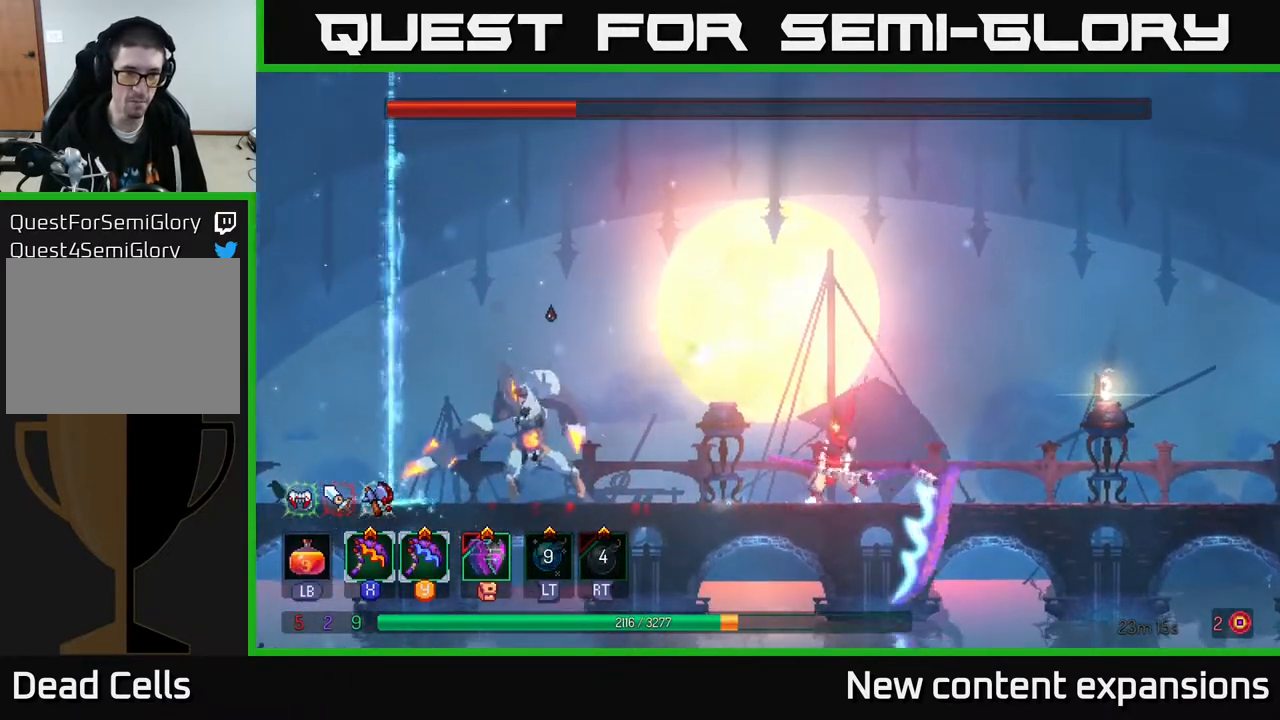
{"buttons": [], "left_stick": "center", "right_stick": "center", "events": []}
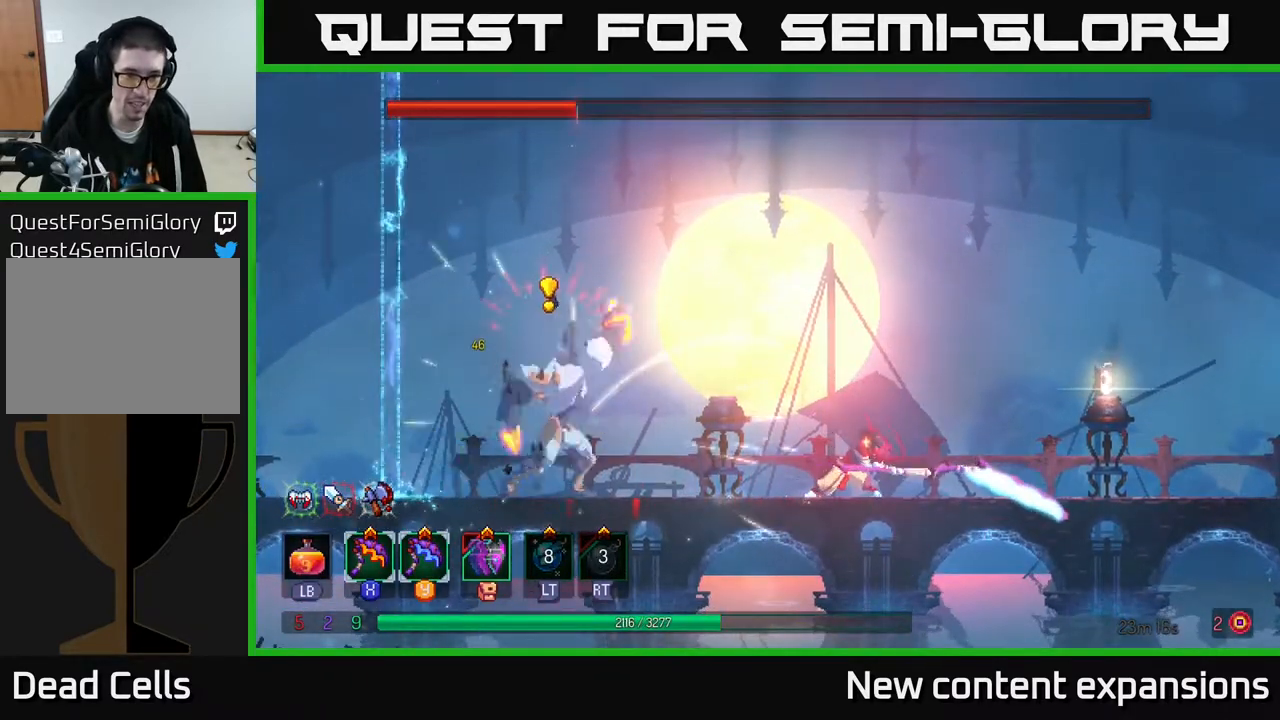
{"buttons": ["DPAD_RIGHT"], "left_stick": "center", "right_stick": "center", "events": [[117, "DPAD_RIGHT", "down"], [200, "B", "down"], [300, "B", "up"]]}
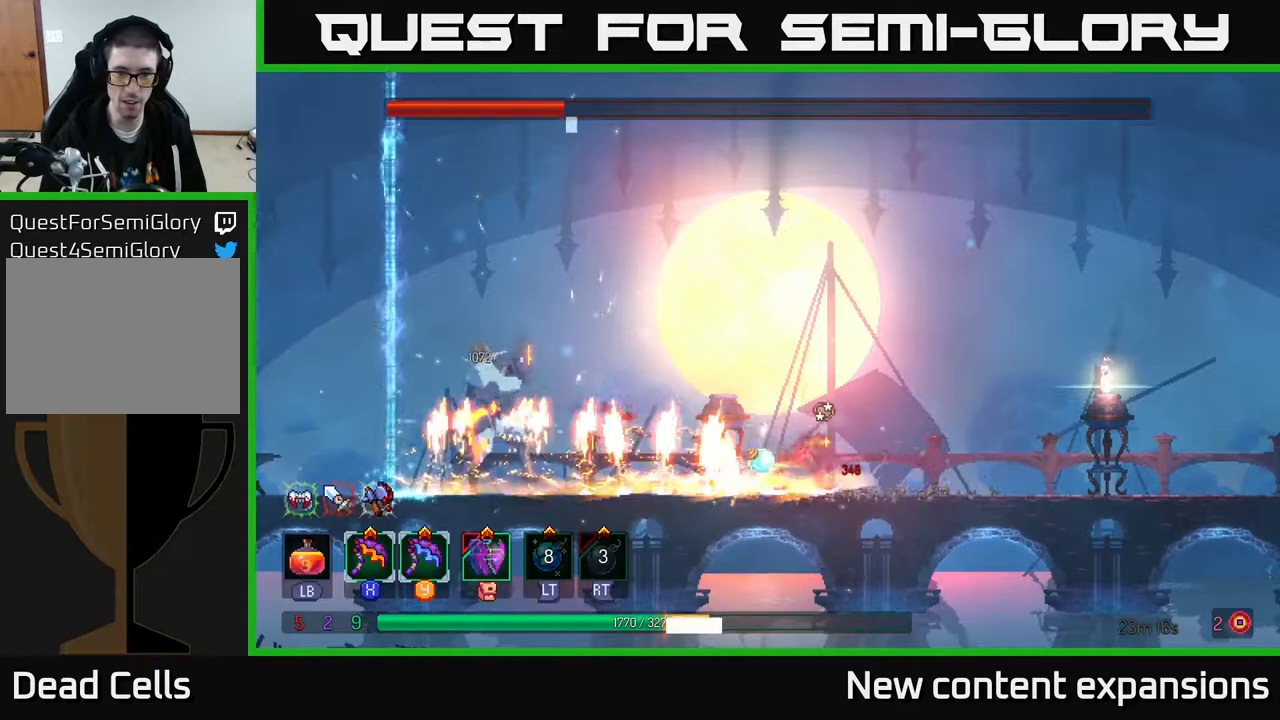
{"buttons": ["DPAD_LEFT"], "left_stick": "center", "right_stick": "center", "events": [[33, "A", "down"], [150, "A", "up"], [267, "DPAD_RIGHT", "up"], [300, "A", "down"], [350, "DPAD_LEFT", "down"], [417, "A", "up"]]}
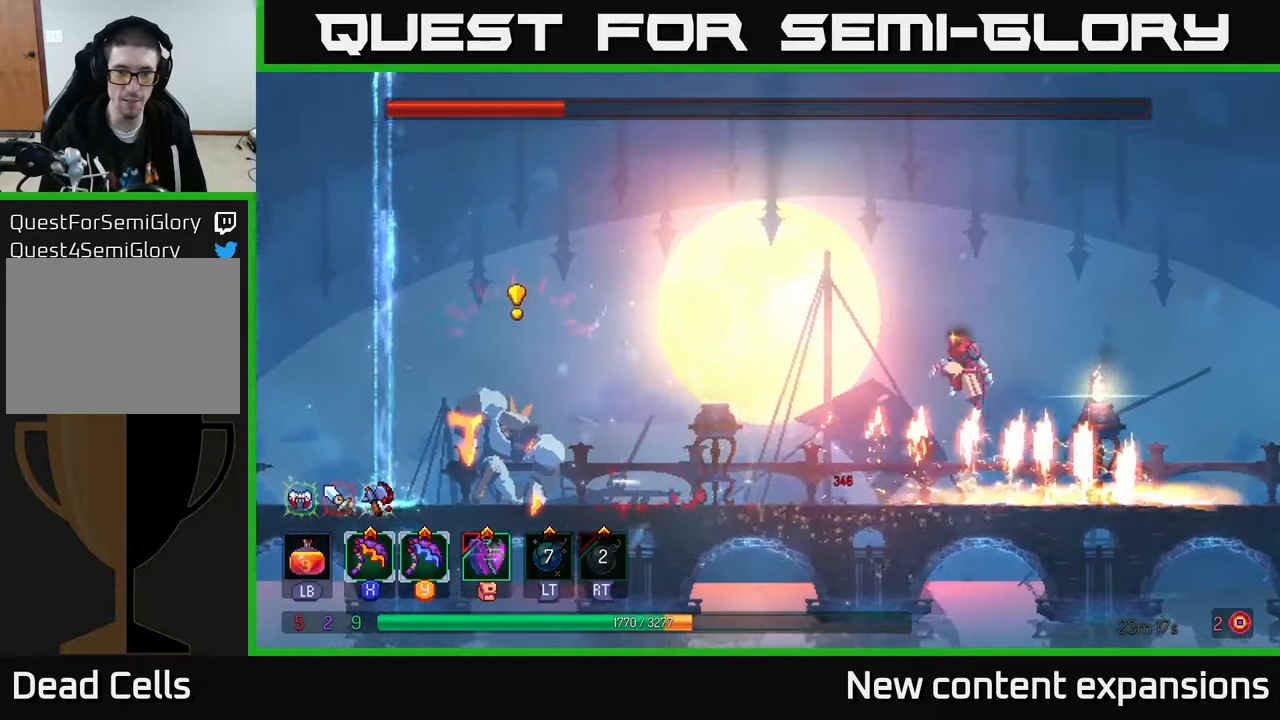
{"buttons": ["B", "DPAD_LEFT"], "left_stick": "center", "right_stick": "center", "events": [[450, "B", "down"]]}
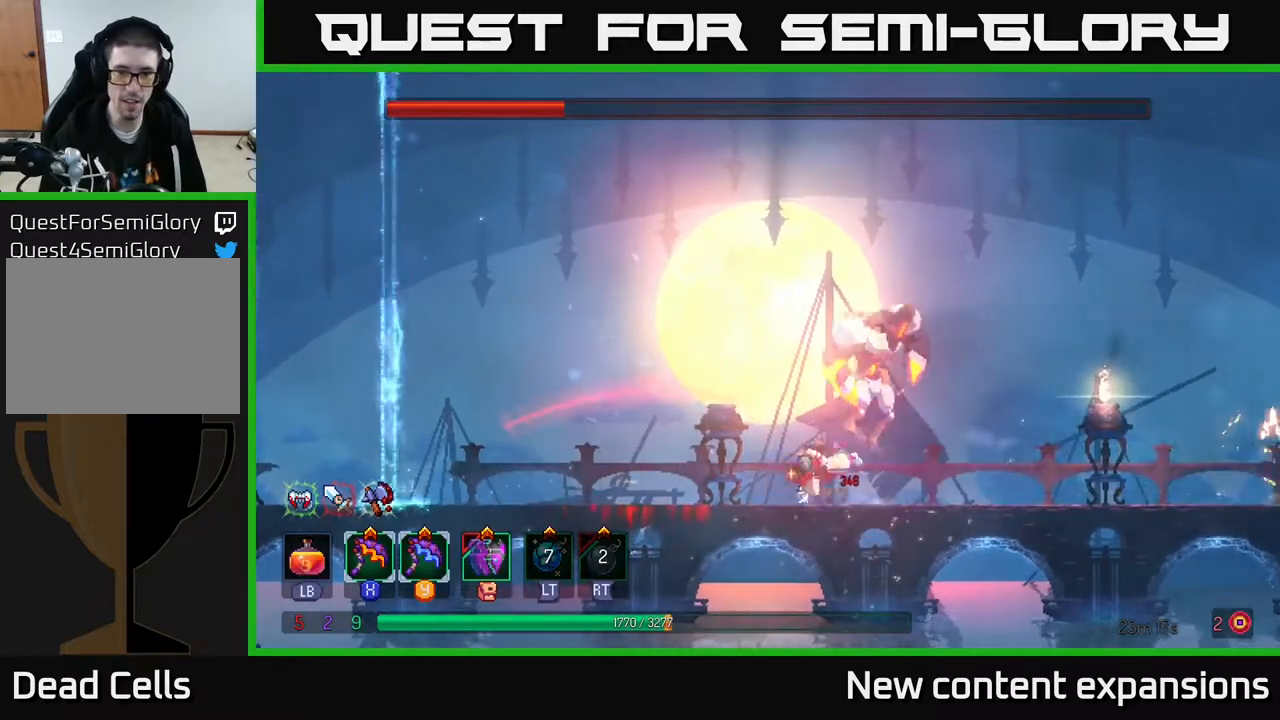
{"buttons": ["DPAD_RIGHT"], "left_stick": "center", "right_stick": "center", "events": [[50, "B", "up"], [100, "DPAD_LEFT", "up"], [117, "DPAD_RIGHT", "down"], [233, "X", "down"], [300, "X", "up"]]}
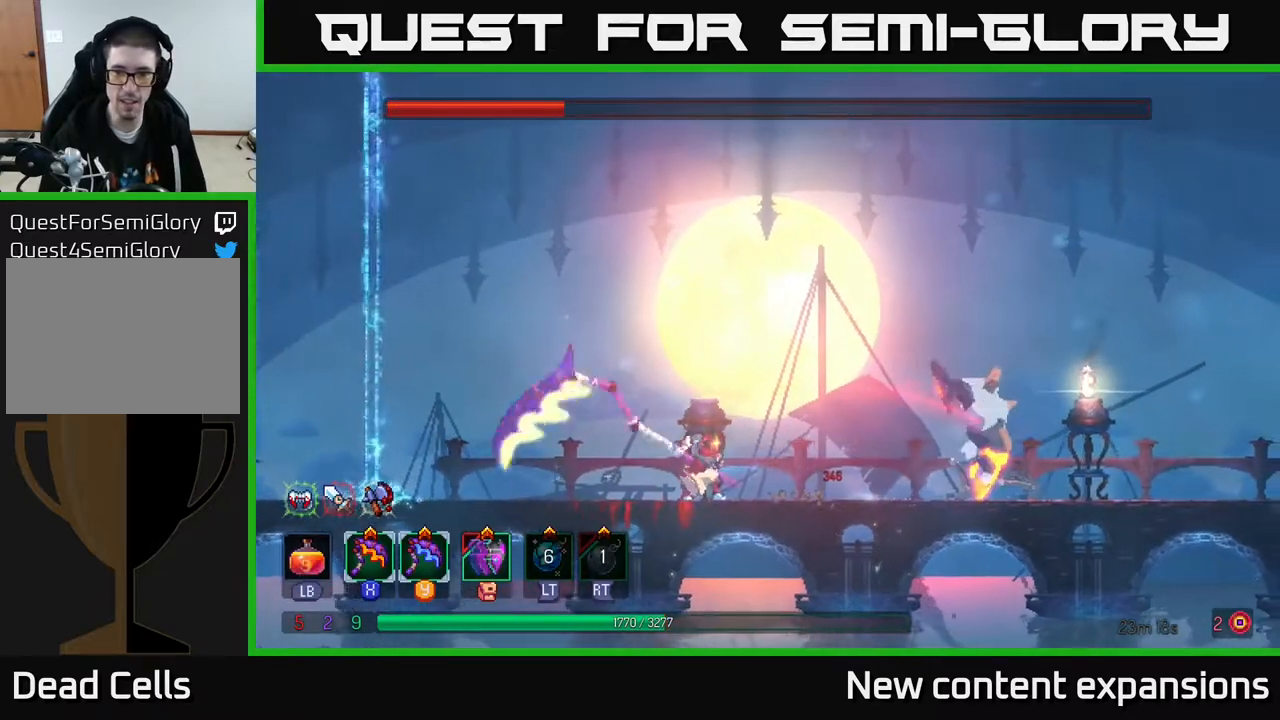
{"buttons": ["Y", "DPAD_RIGHT"], "left_stick": "center", "right_stick": "center", "events": [[483, "Y", "down"]]}
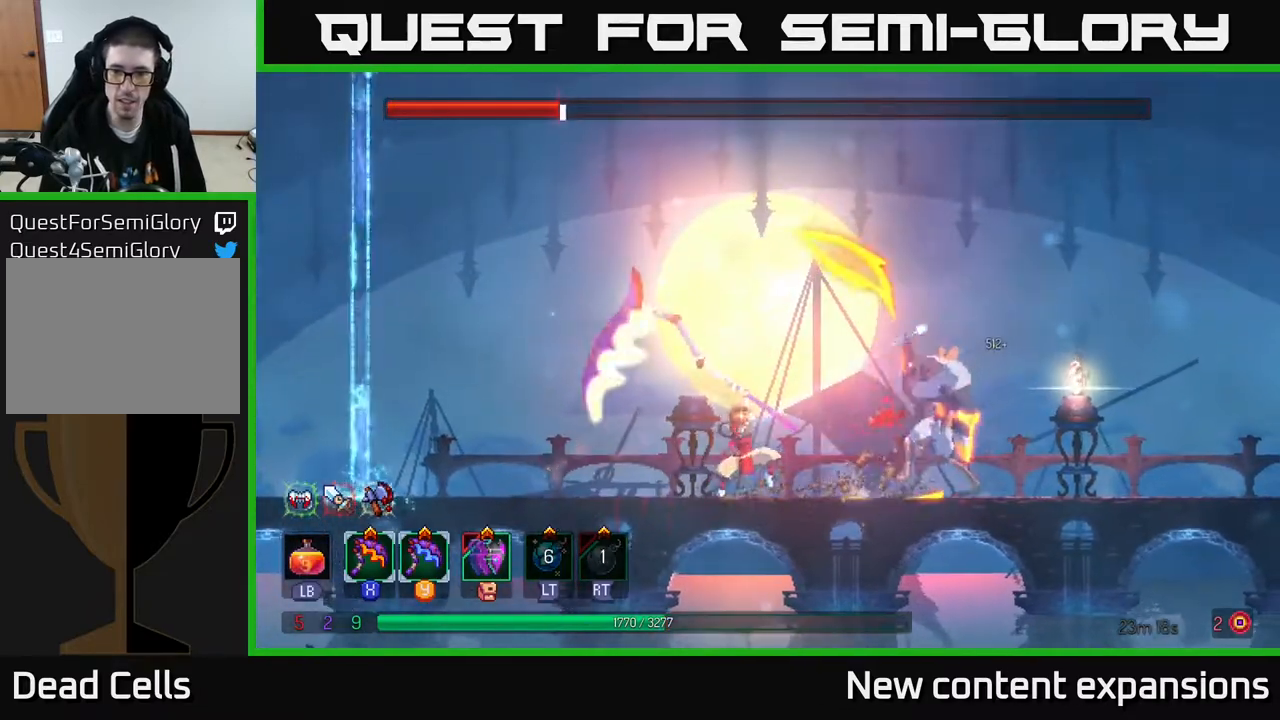
{"buttons": [], "left_stick": "center", "right_stick": "center", "events": [[67, "Y", "up"], [83, "DPAD_RIGHT", "up"]]}
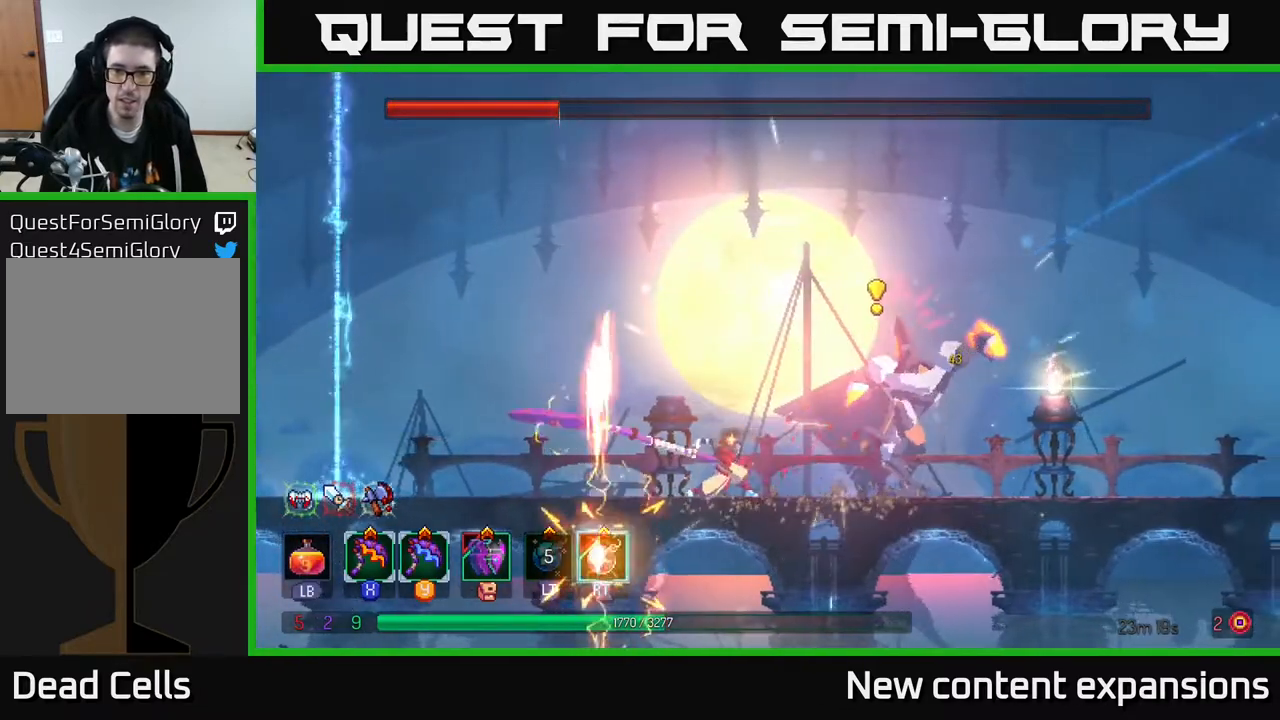
{"buttons": ["B", "DPAD_RIGHT"], "left_stick": "center", "right_stick": "center", "events": [[283, "DPAD_RIGHT", "down"], [300, "B", "down"], [367, "B", "up"], [450, "B", "down"]]}
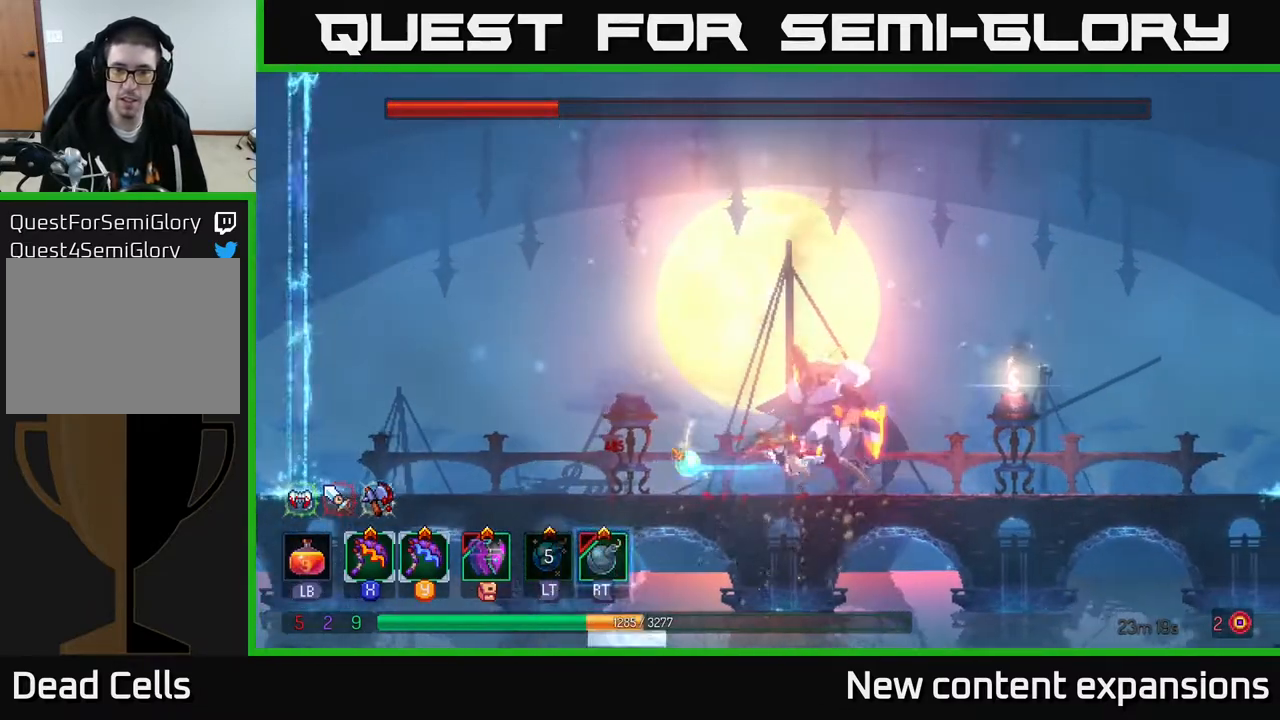
{"buttons": ["DPAD_LEFT"], "left_stick": "center", "right_stick": "center", "events": [[33, "B", "up"], [217, "X", "down"], [300, "X", "up"], [333, "DPAD_RIGHT", "up"], [350, "DPAD_LEFT", "down"]]}
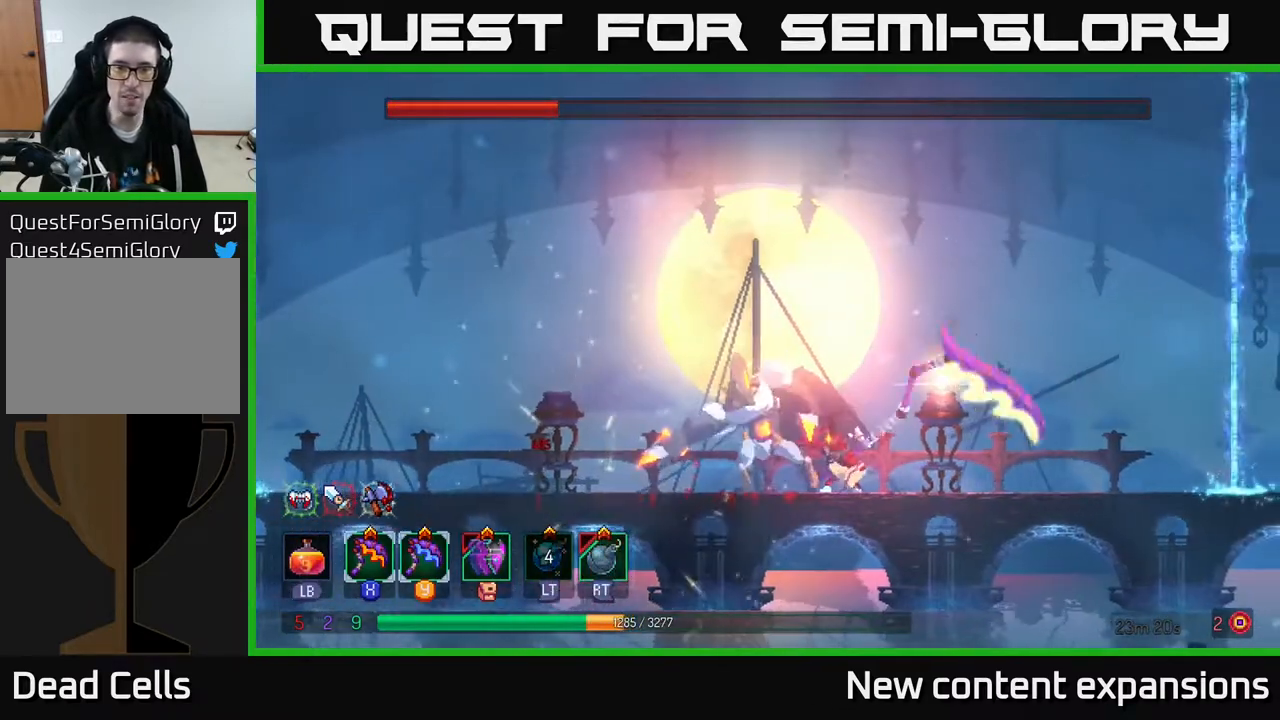
{"buttons": ["B", "DPAD_LEFT"], "left_stick": "center", "right_stick": "center", "events": [[183, "DPAD_LEFT", "up"], [433, "DPAD_LEFT", "down"], [467, "B", "down"]]}
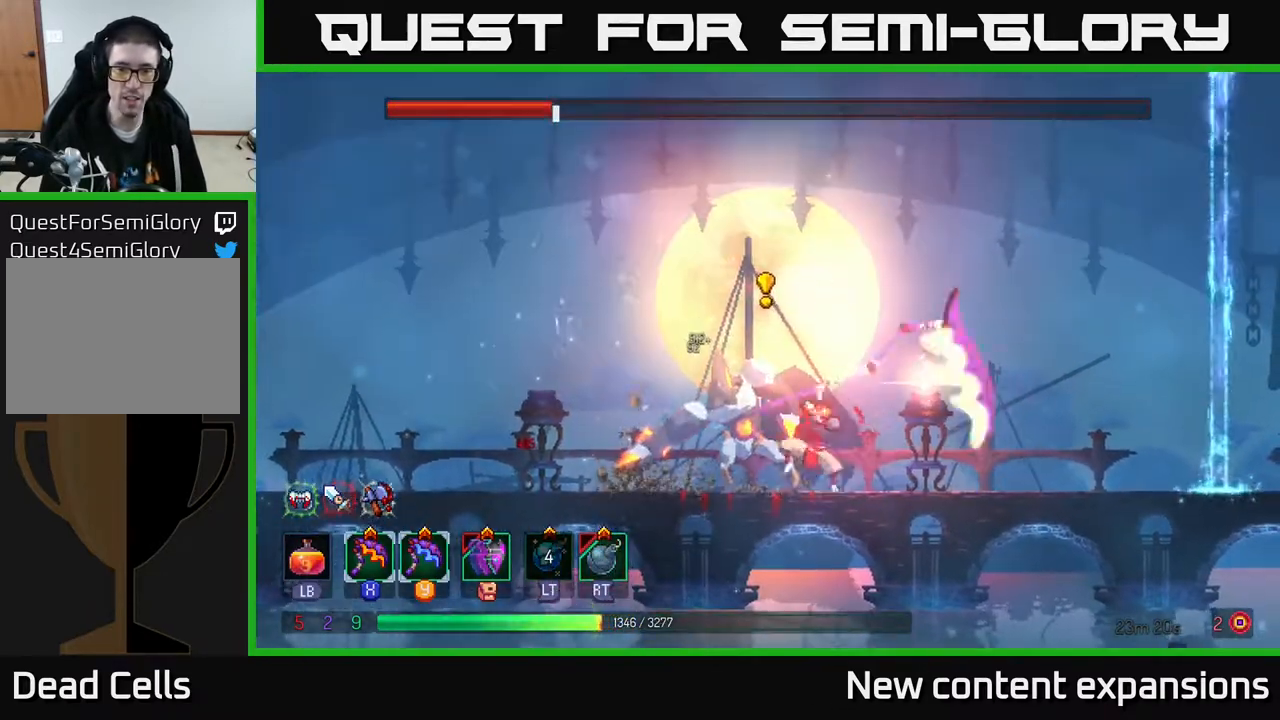
{"buttons": ["DPAD_RIGHT"], "left_stick": "center", "right_stick": "center", "events": [[67, "B", "up"], [133, "B", "down"], [233, "B", "up"], [350, "DPAD_LEFT", "up"], [383, "DPAD_RIGHT", "down"], [417, "Y", "down"], [483, "Y", "up"]]}